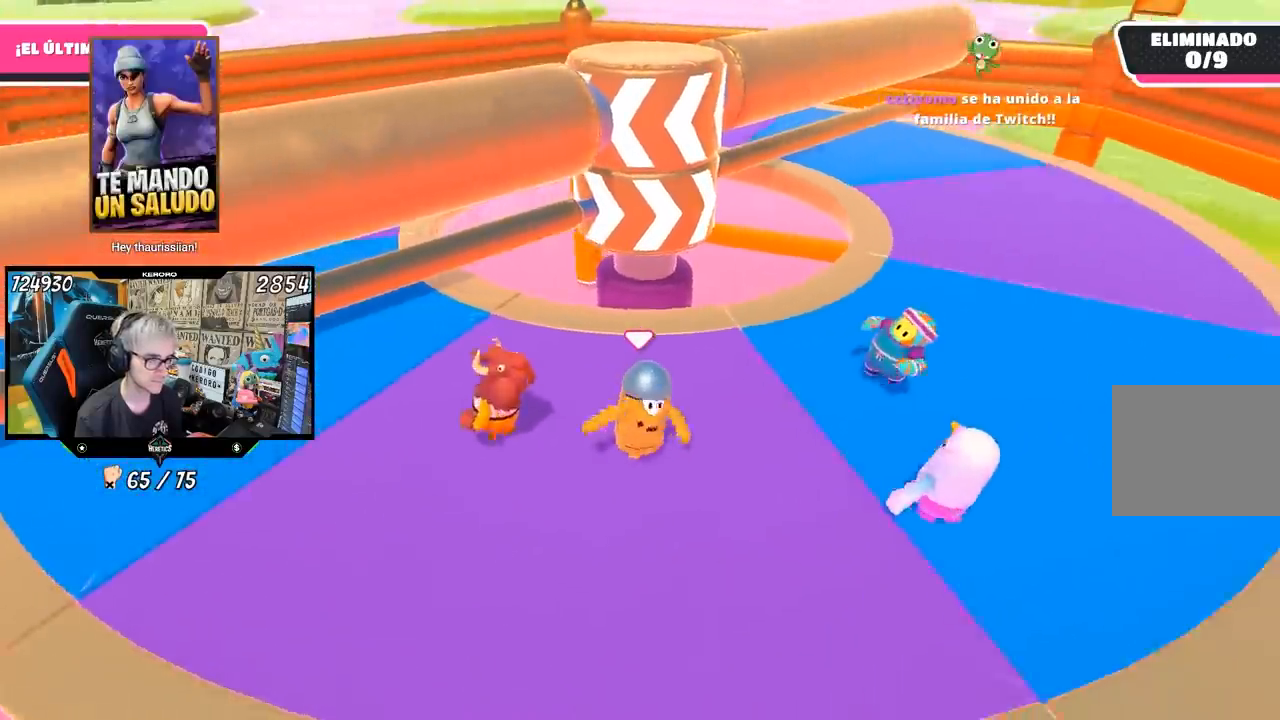
Gameplay with a controller (PlayStation layout); each line is a JSON object with the inputs held at the frame after it (dt_ms = milliseconds from this image to that frame). "button_events" lists button changes between this image and that frame as [ms after this image, input, new state], when the widget could be followed in between (sticks are given only as held states).
{"dt_ms": 500, "buttons": [], "left_stick": "left", "right_stick": "center", "button_events": []}
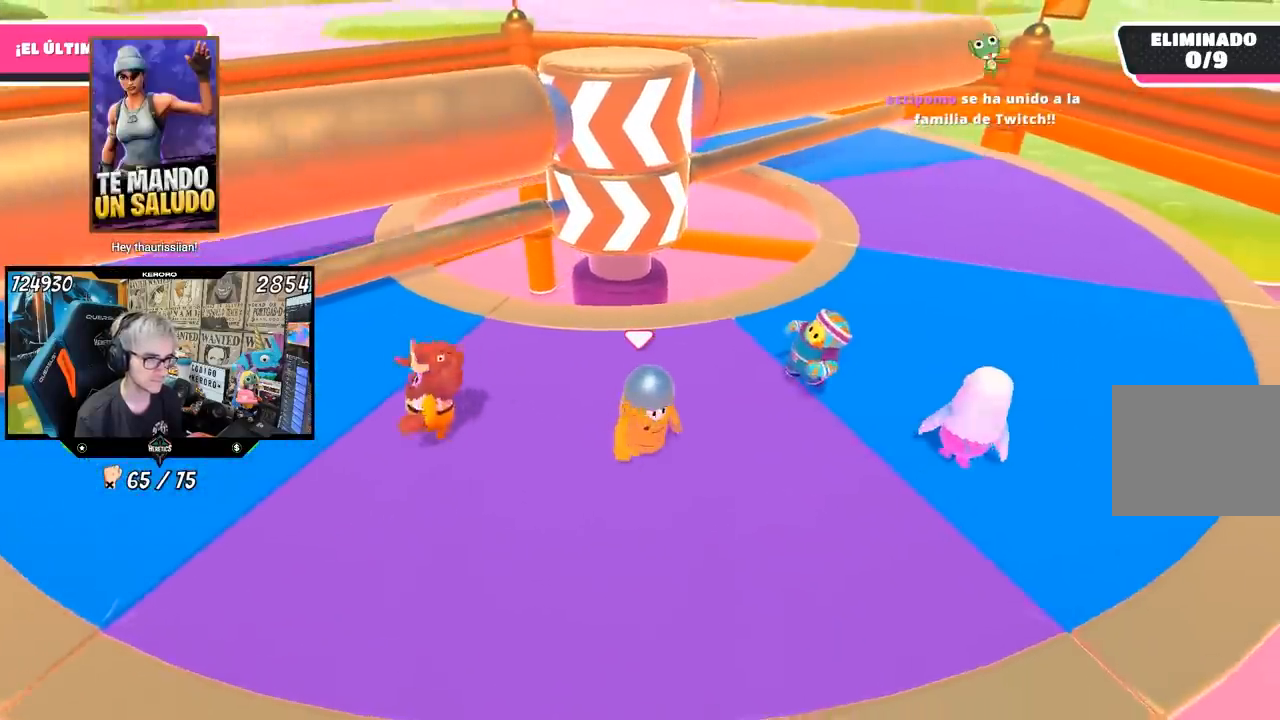
{"dt_ms": 500, "buttons": [], "left_stick": "left", "right_stick": "center", "button_events": []}
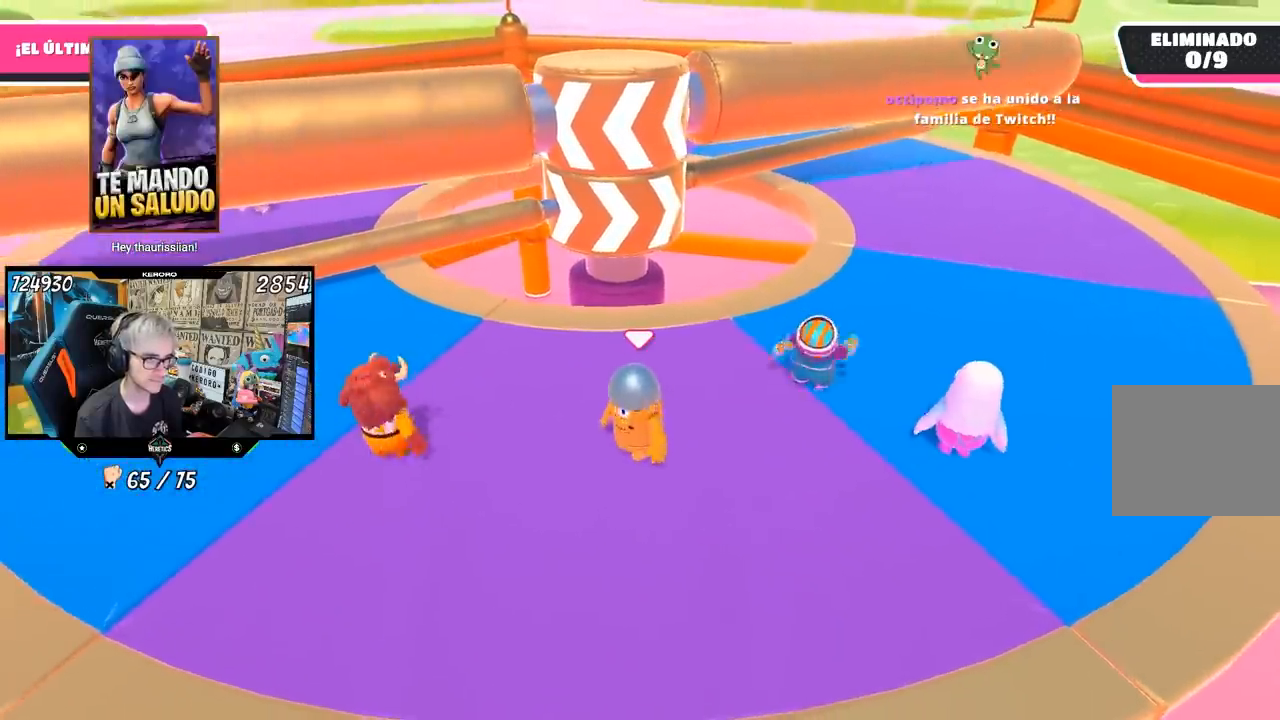
{"dt_ms": 500, "buttons": [], "left_stick": "down-right", "right_stick": "center", "button_events": []}
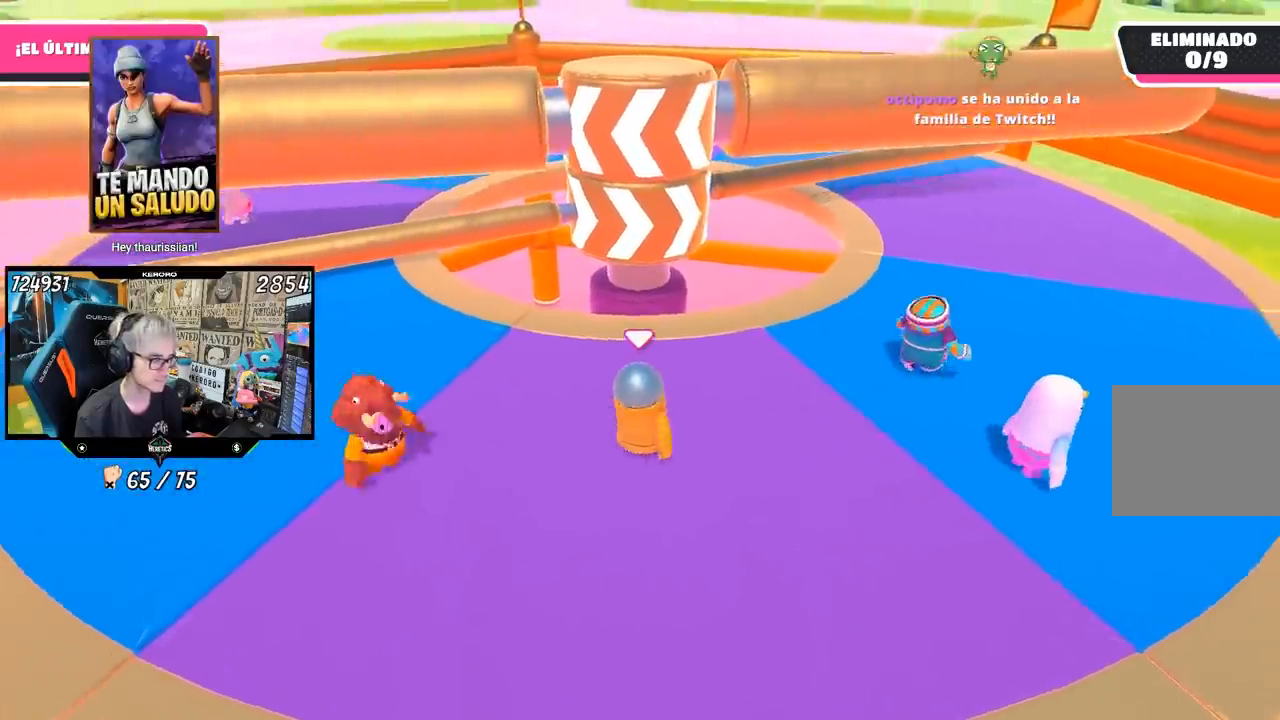
{"dt_ms": 500, "buttons": [], "left_stick": "down", "right_stick": "center", "button_events": []}
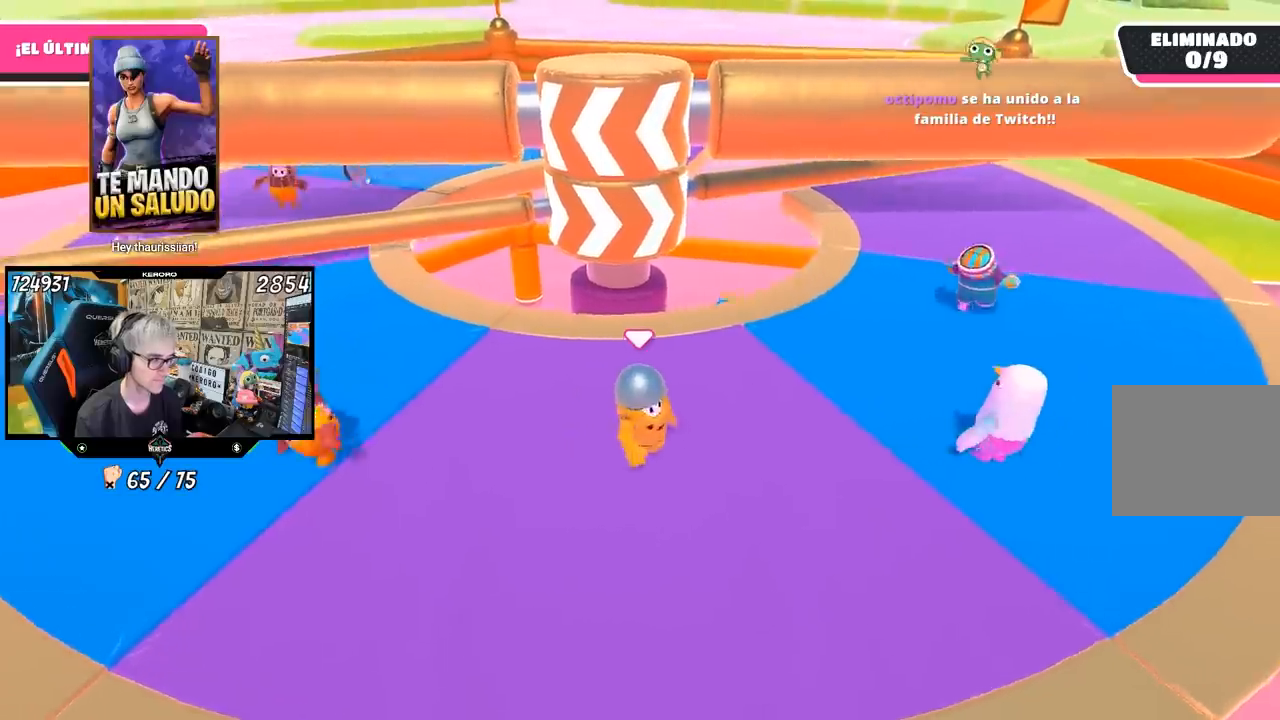
{"dt_ms": 500, "buttons": [], "left_stick": "down", "right_stick": "center", "button_events": []}
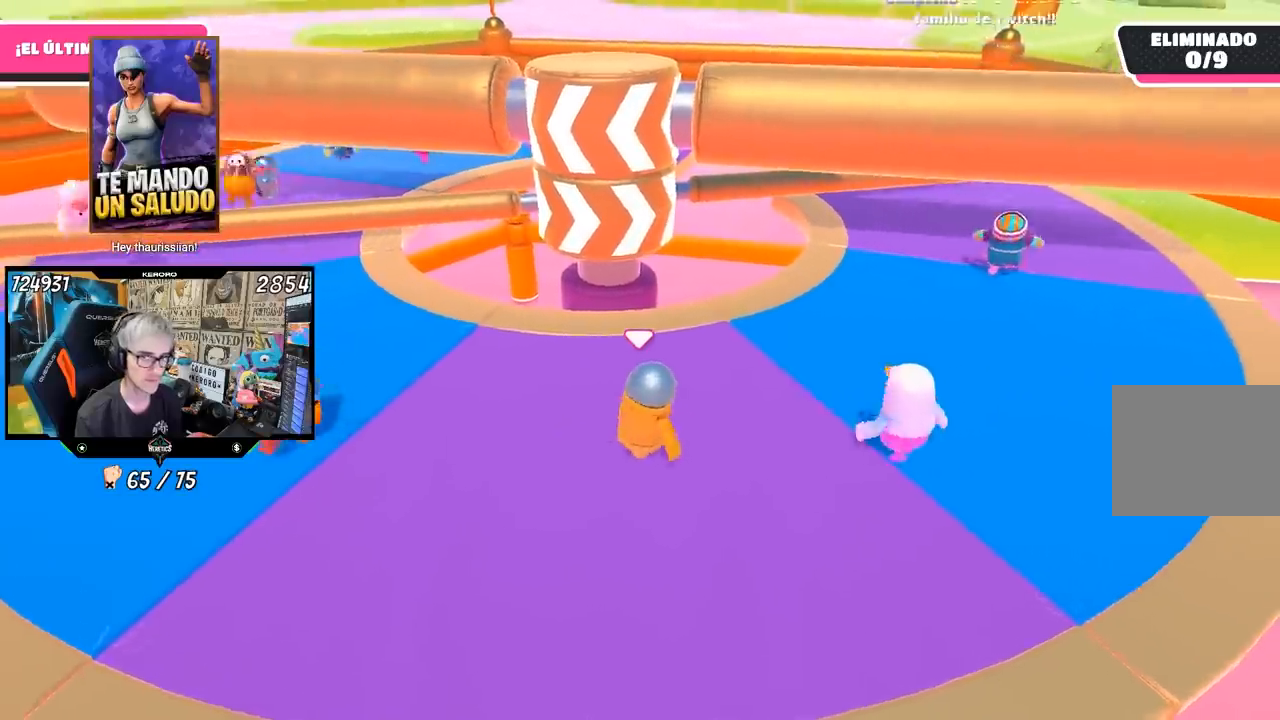
{"dt_ms": 500, "buttons": [], "left_stick": "right", "right_stick": "center", "button_events": []}
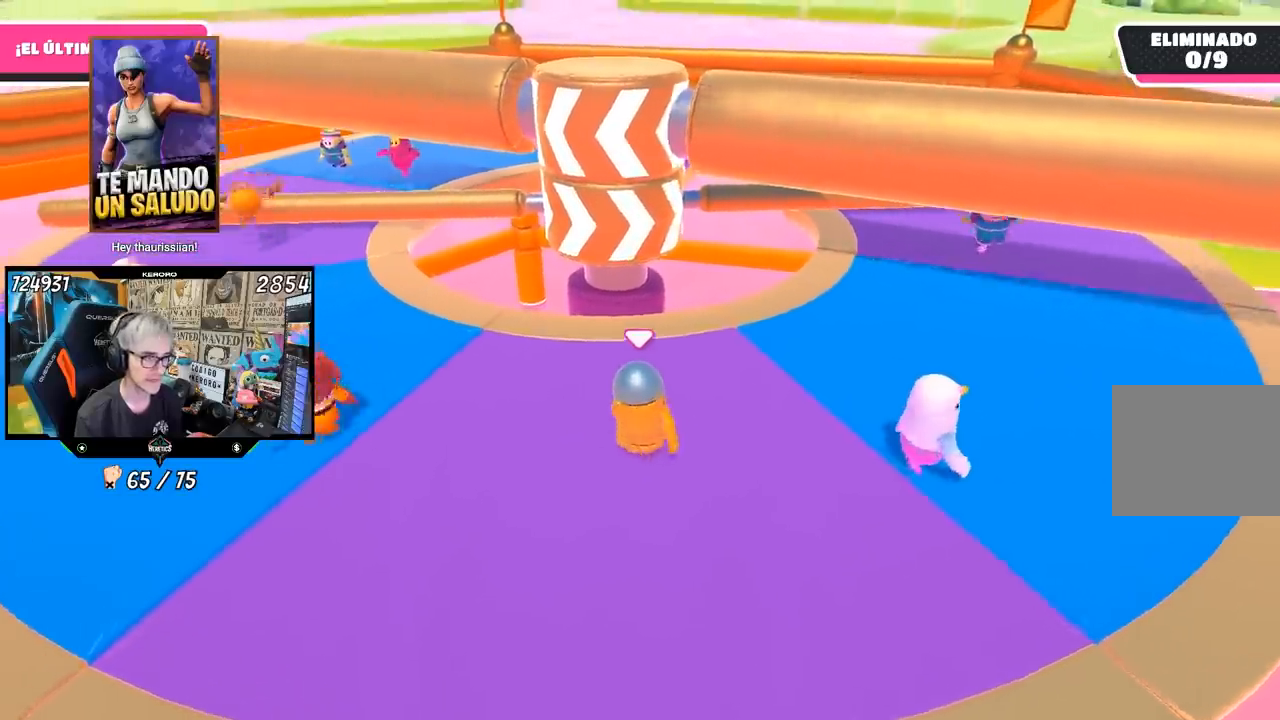
{"dt_ms": 500, "buttons": [], "left_stick": "up", "right_stick": "center", "button_events": []}
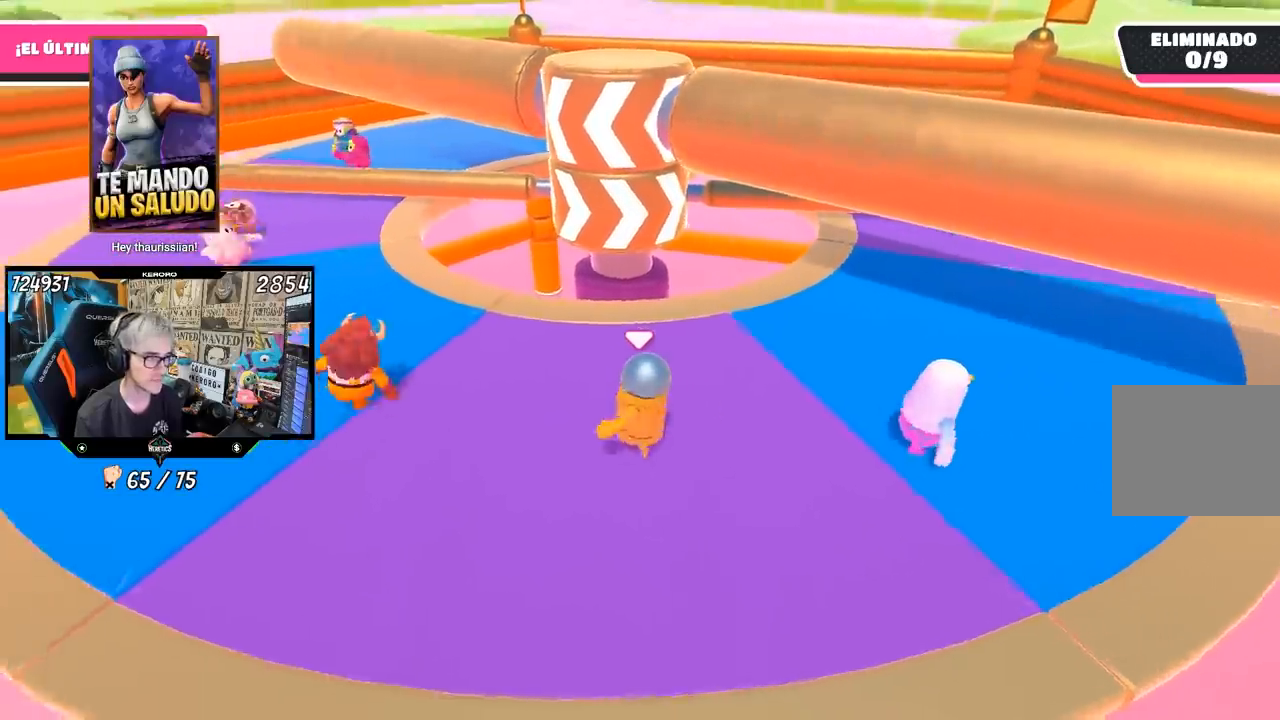
{"dt_ms": 500, "buttons": [], "left_stick": "left", "right_stick": "center", "button_events": []}
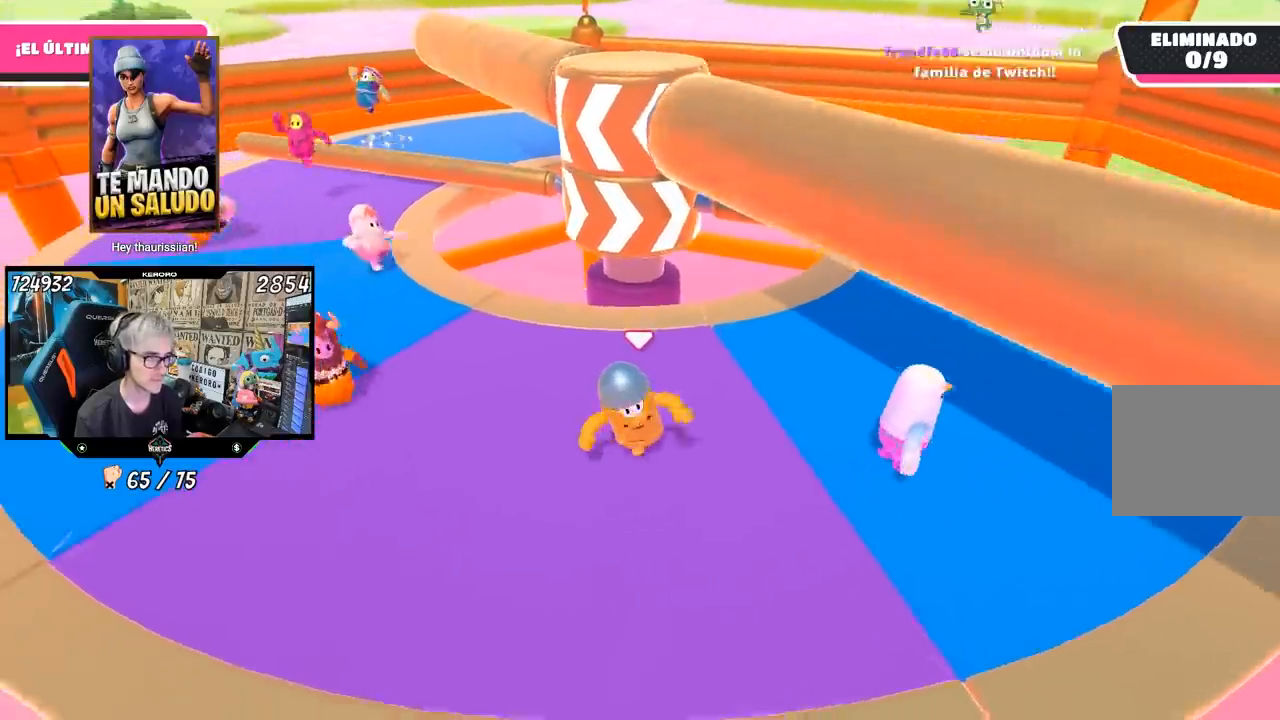
{"dt_ms": 500, "buttons": [], "left_stick": "right", "right_stick": "center", "button_events": []}
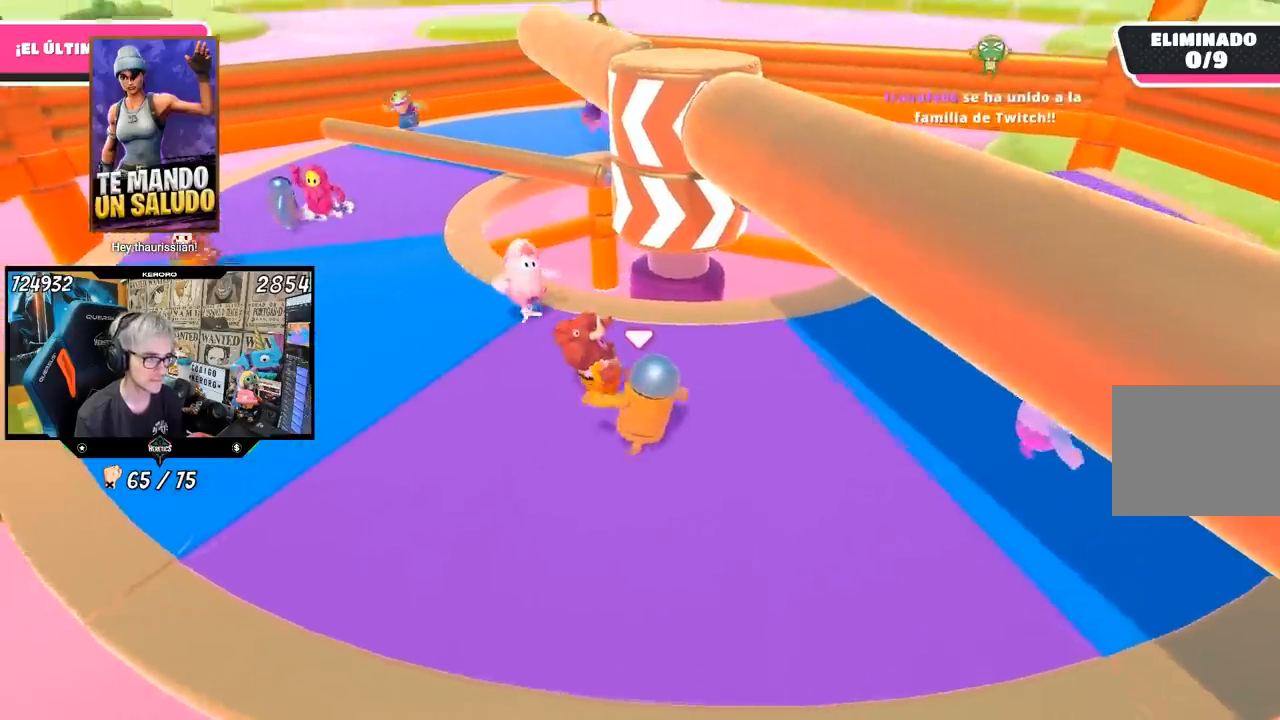
{"dt_ms": 1000, "buttons": [], "left_stick": "up-right", "right_stick": "center", "button_events": []}
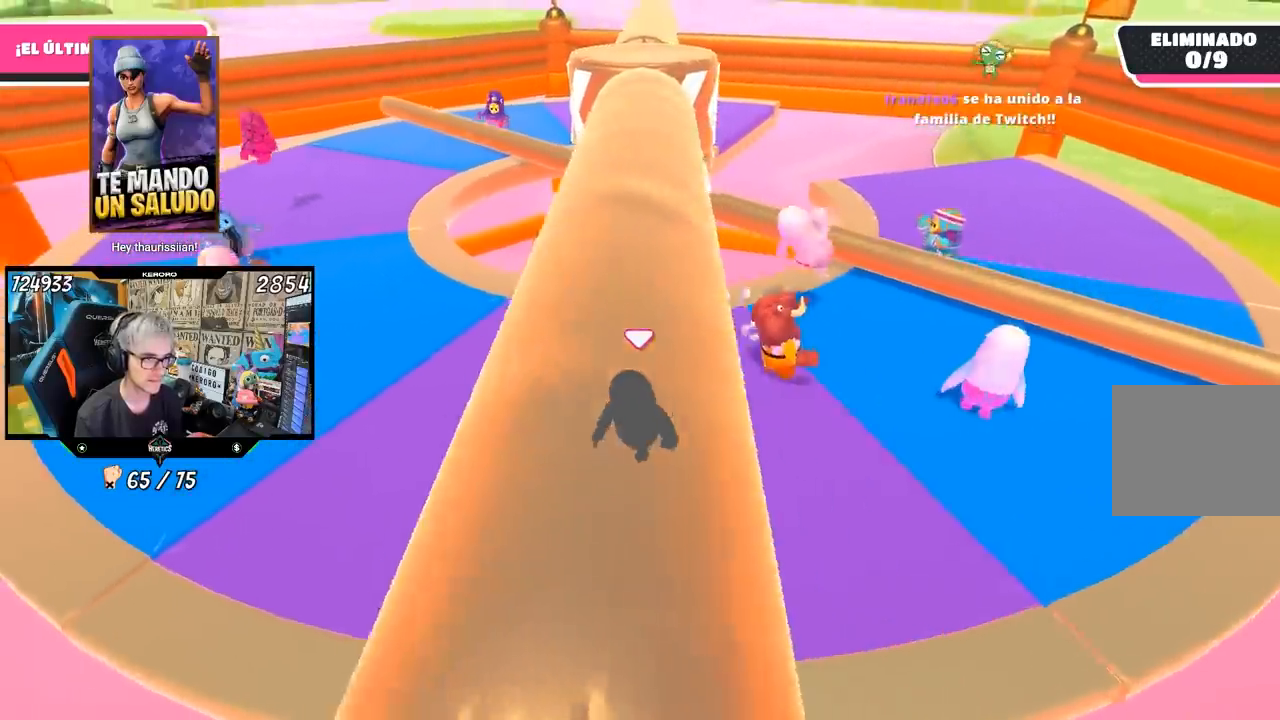
{"dt_ms": 500, "buttons": [], "left_stick": "right", "right_stick": "center", "button_events": []}
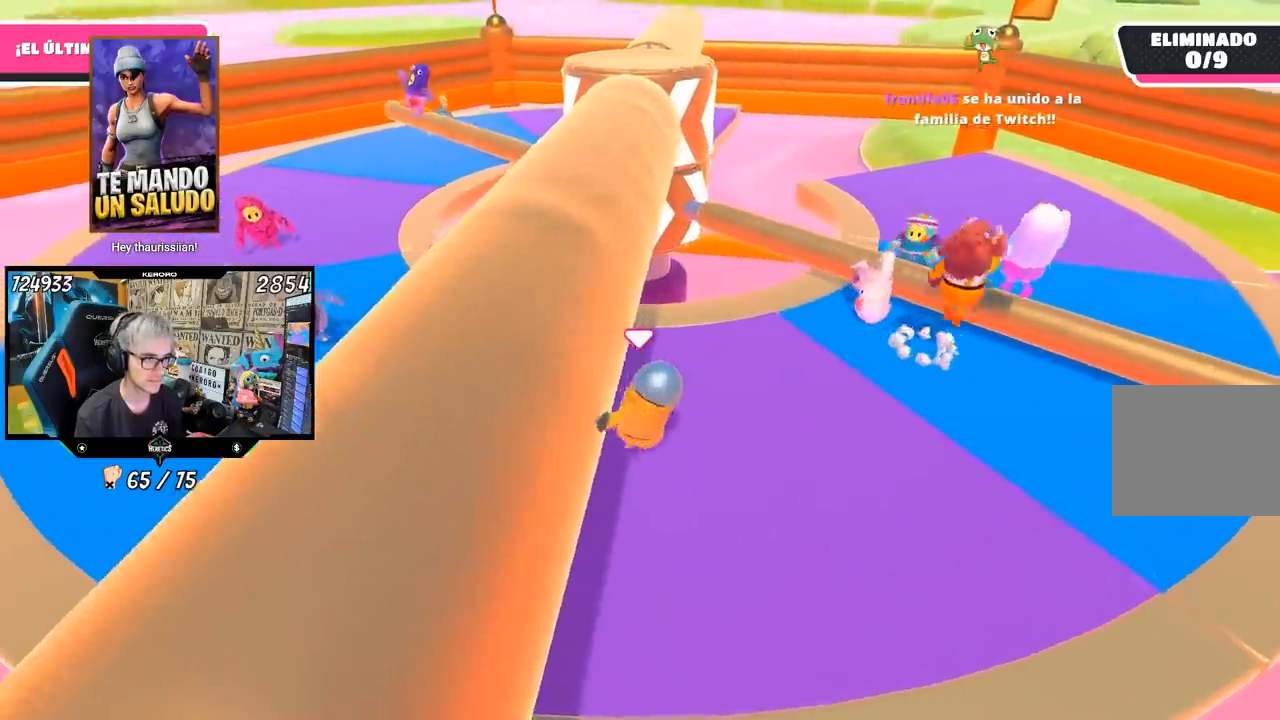
{"dt_ms": 500, "buttons": [], "left_stick": "down-left", "right_stick": "center", "button_events": []}
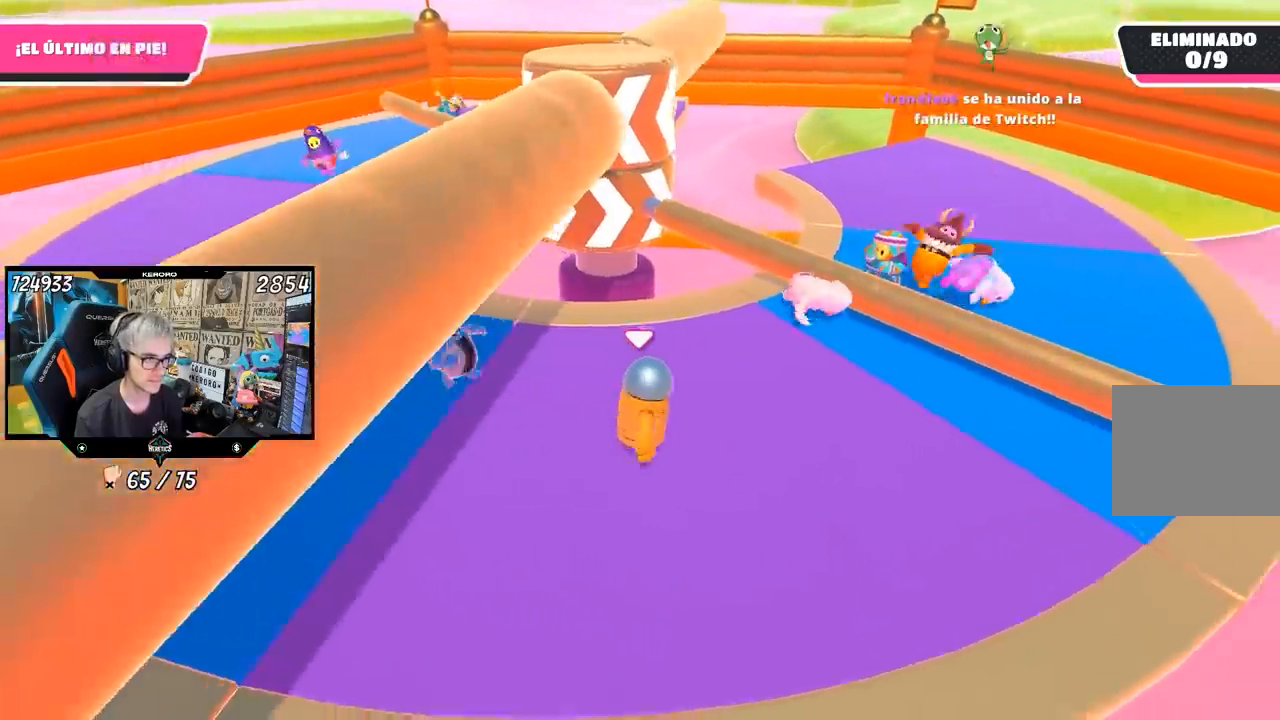
{"dt_ms": 500, "buttons": [], "left_stick": "center", "right_stick": "center", "button_events": []}
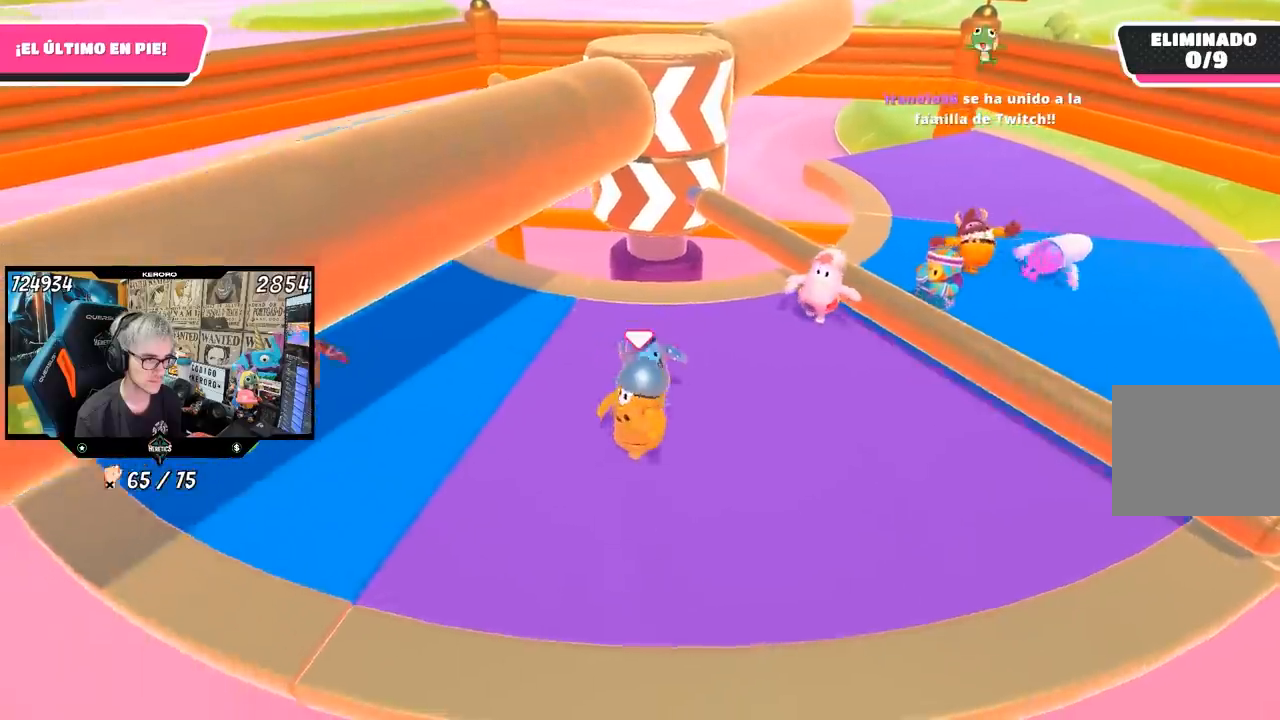
{"dt_ms": 500, "buttons": [], "left_stick": "down-left", "right_stick": "center", "button_events": []}
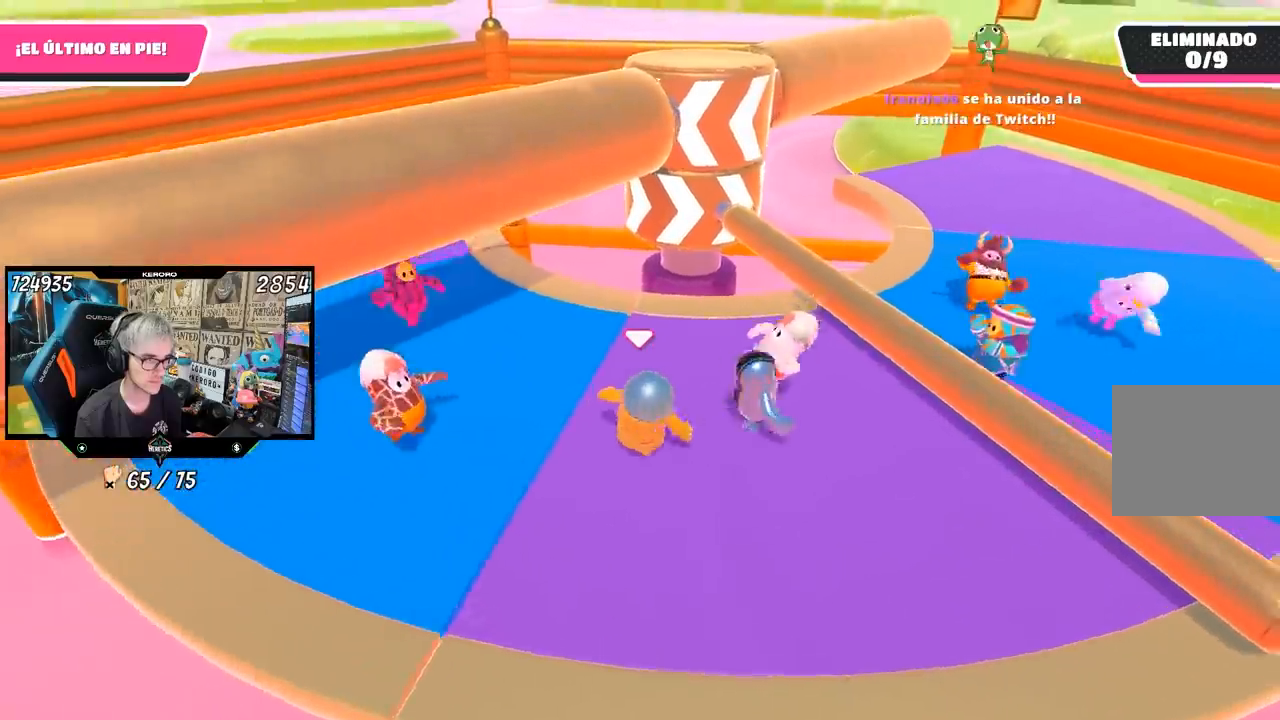
{"dt_ms": 500, "buttons": ["CROSS"], "left_stick": "up-right", "right_stick": "center", "button_events": [[500, "CROSS", "down"]]}
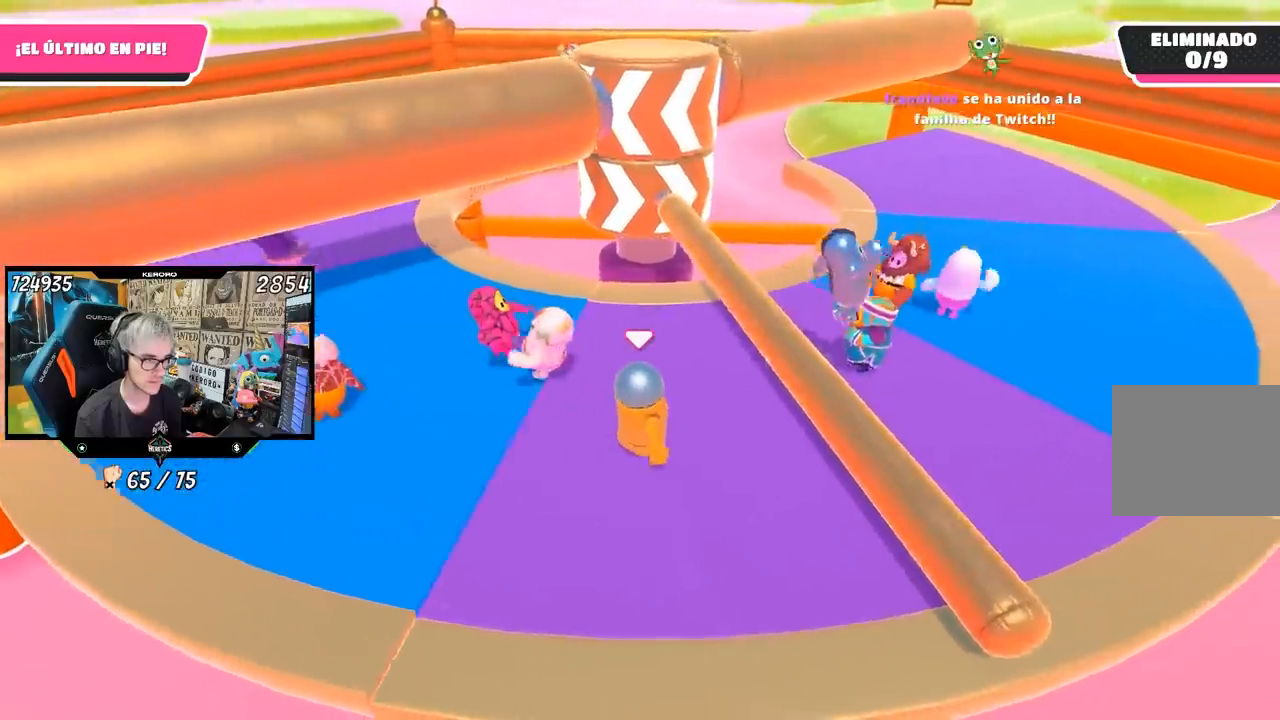
{"dt_ms": 500, "buttons": [], "left_stick": "down-right", "right_stick": "center", "button_events": [[167, "CROSS", "up"]]}
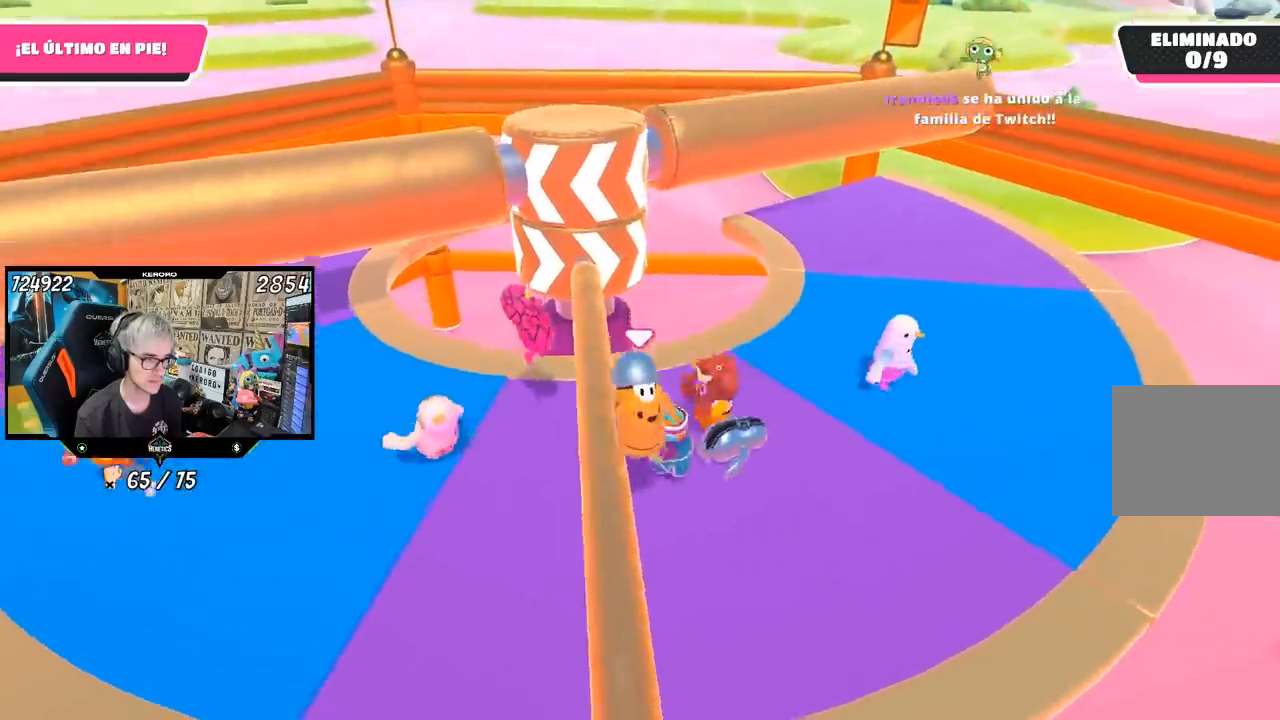
{"dt_ms": 500, "buttons": [], "left_stick": "center", "right_stick": "center", "button_events": []}
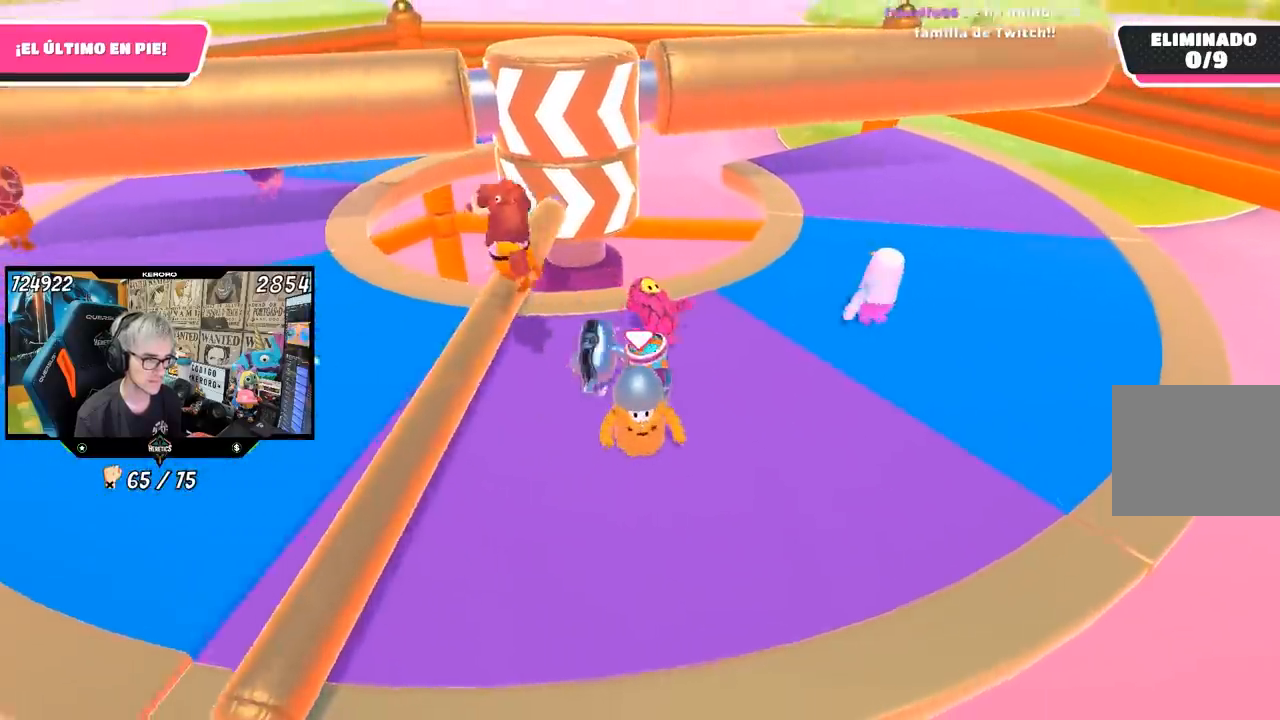
{"dt_ms": 500, "buttons": [], "left_stick": "right", "right_stick": "center", "button_events": []}
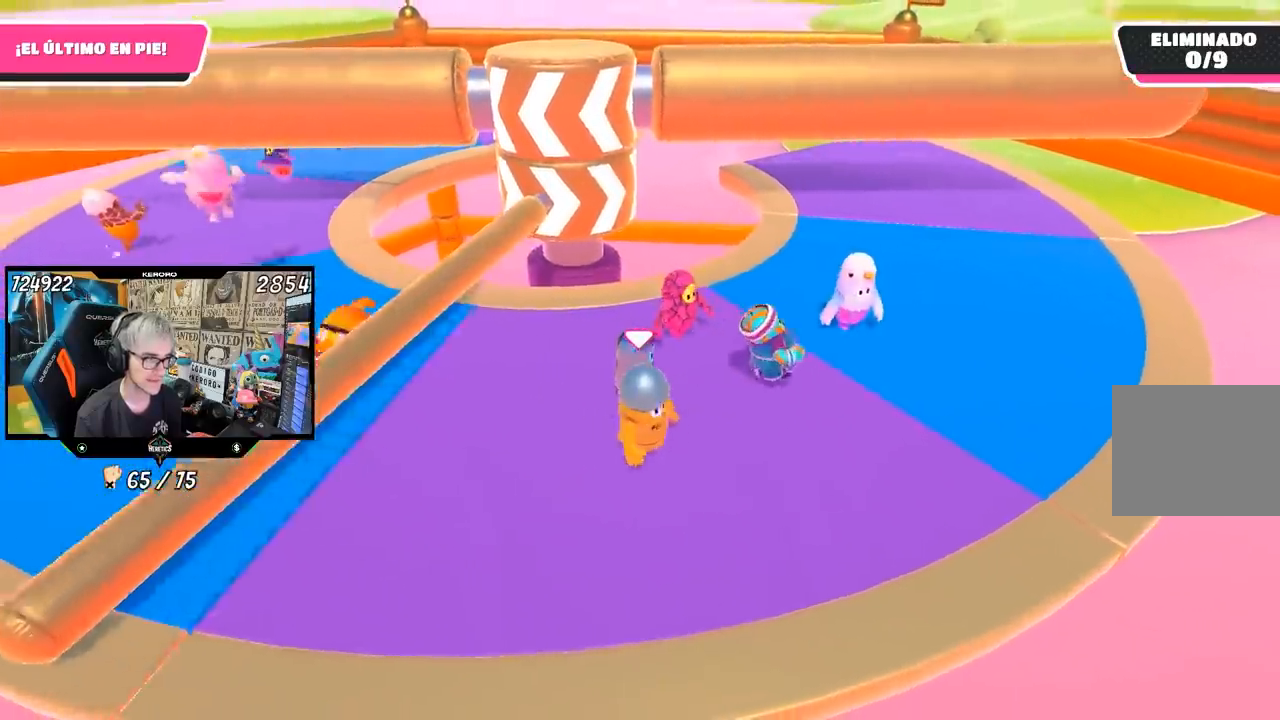
{"dt_ms": 500, "buttons": [], "left_stick": "left", "right_stick": "center", "button_events": []}
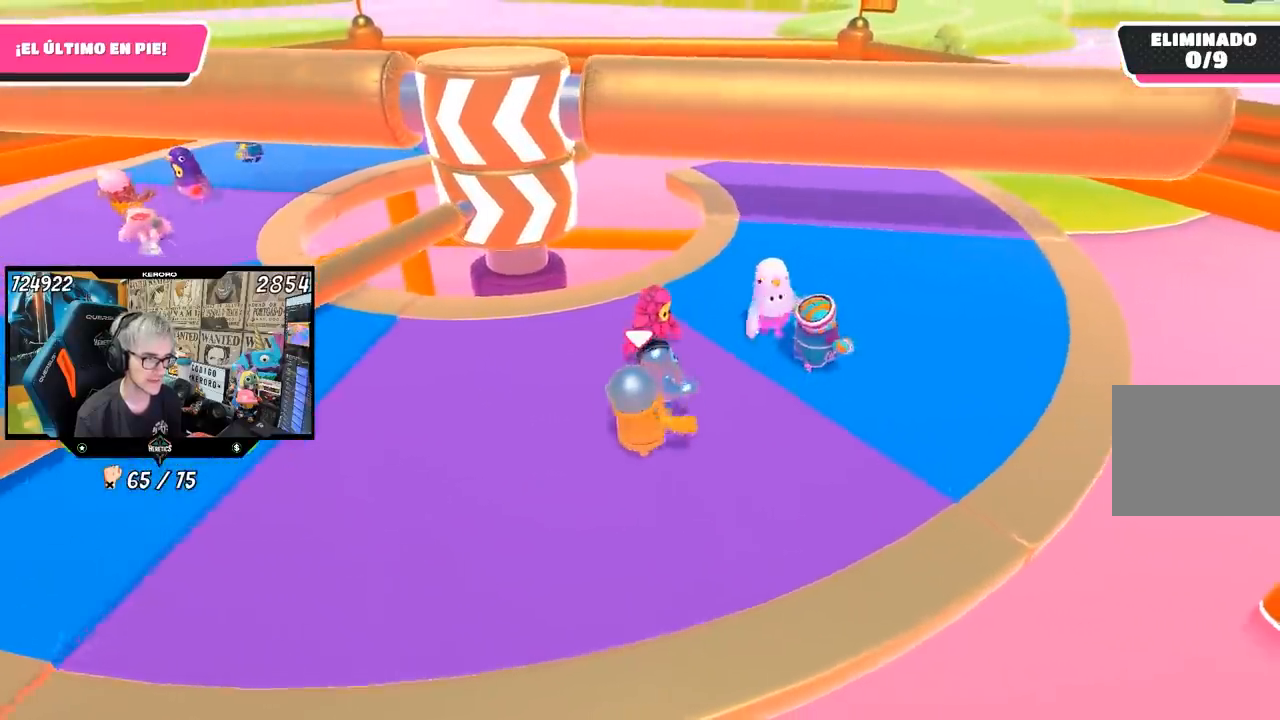
{"dt_ms": 1000, "buttons": [], "left_stick": "left", "right_stick": "center", "button_events": []}
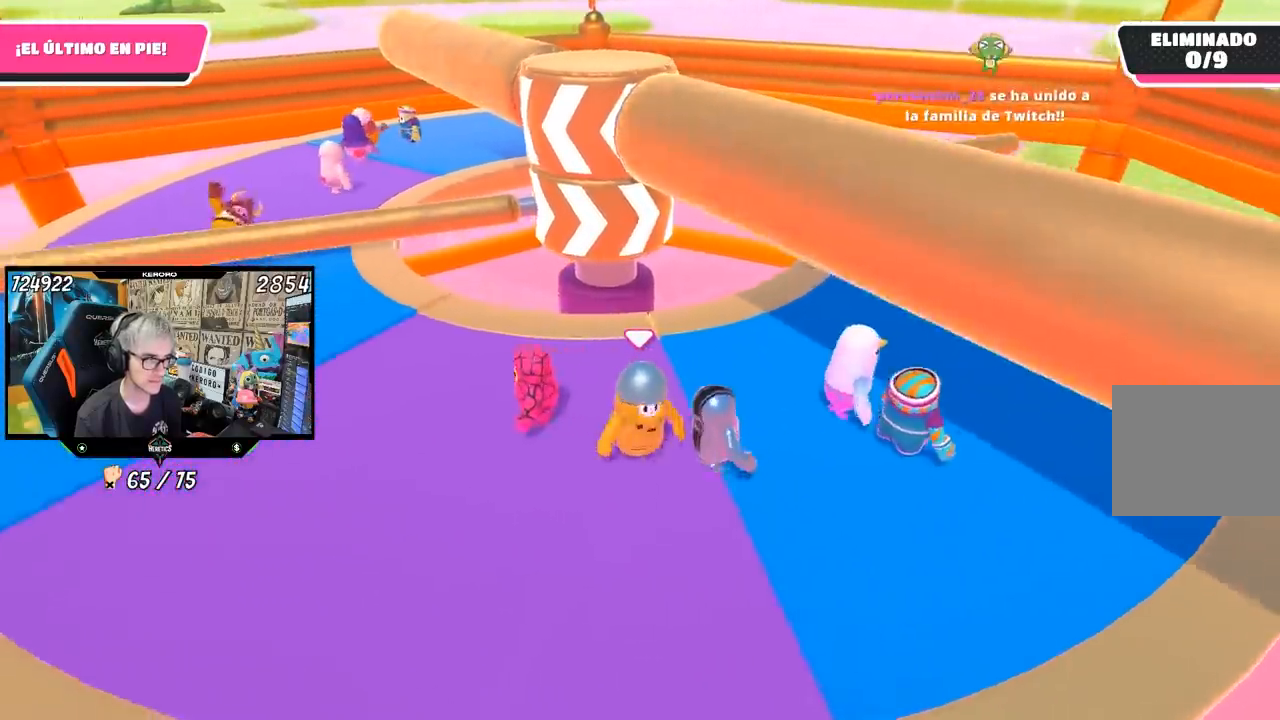
{"dt_ms": 500, "buttons": [], "left_stick": "right", "right_stick": "center", "button_events": []}
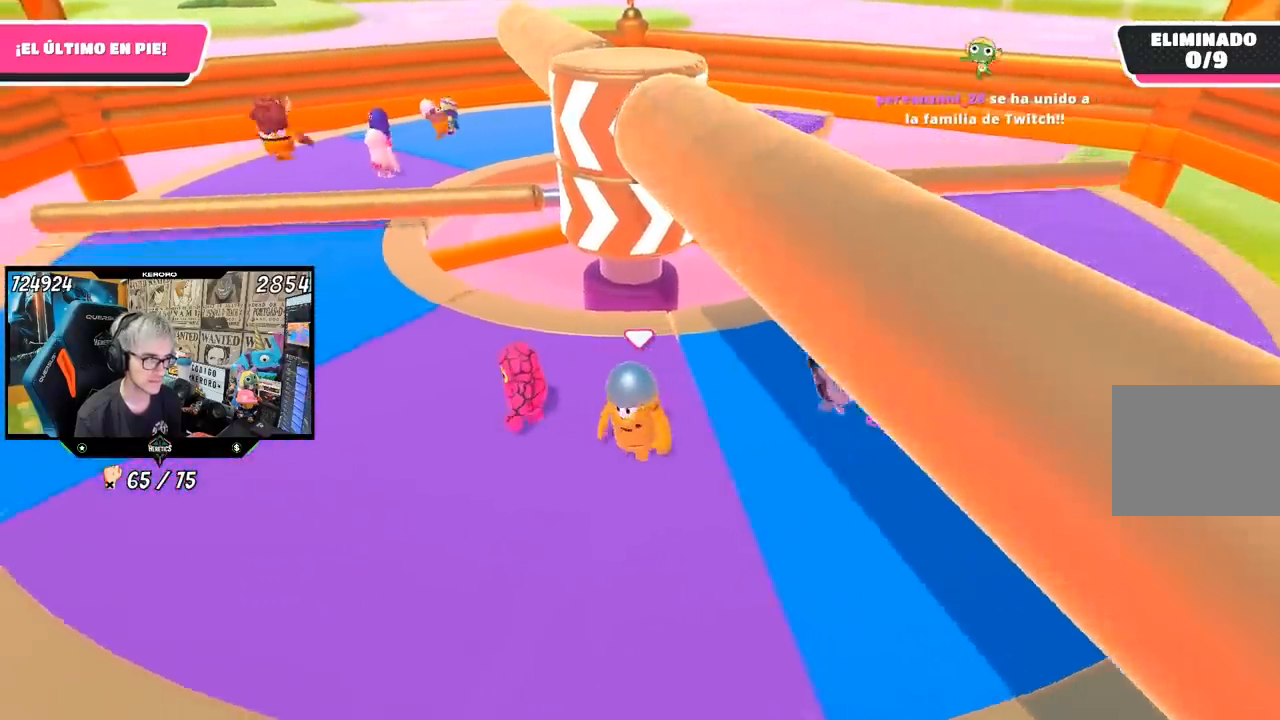
{"dt_ms": 500, "buttons": [], "left_stick": "center", "right_stick": "center", "button_events": []}
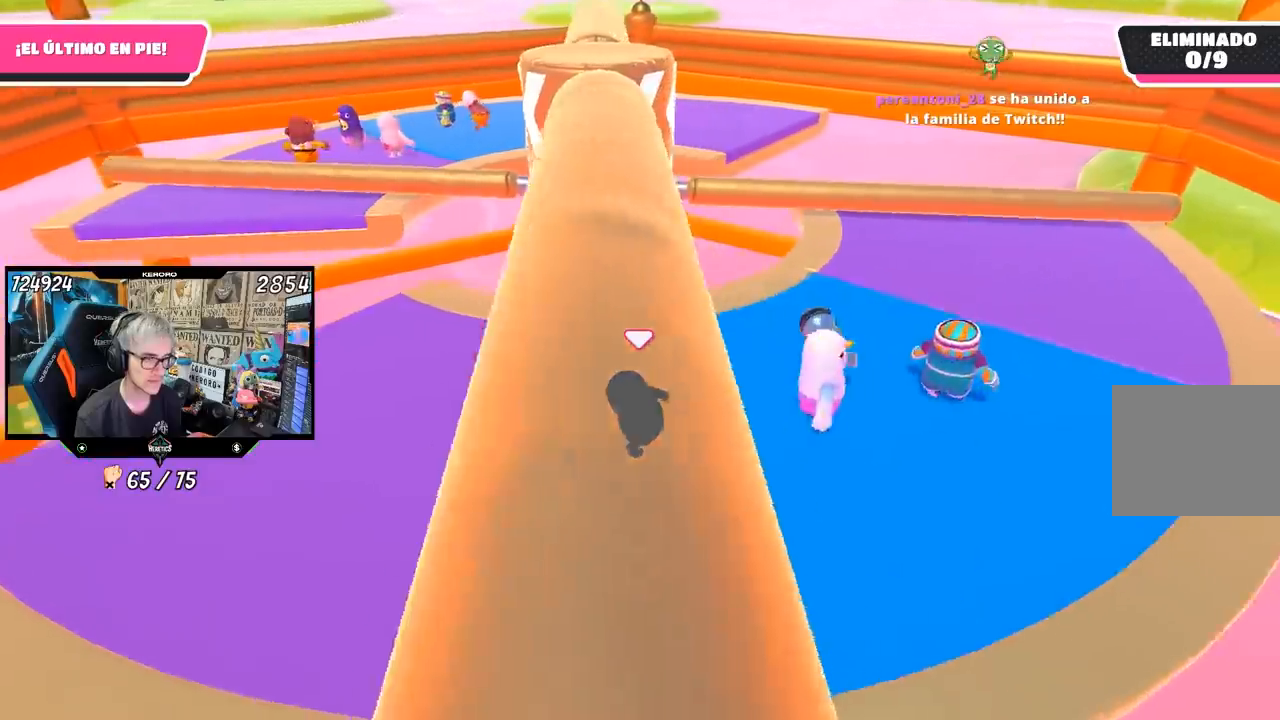
{"dt_ms": 500, "buttons": [], "left_stick": "left", "right_stick": "center", "button_events": []}
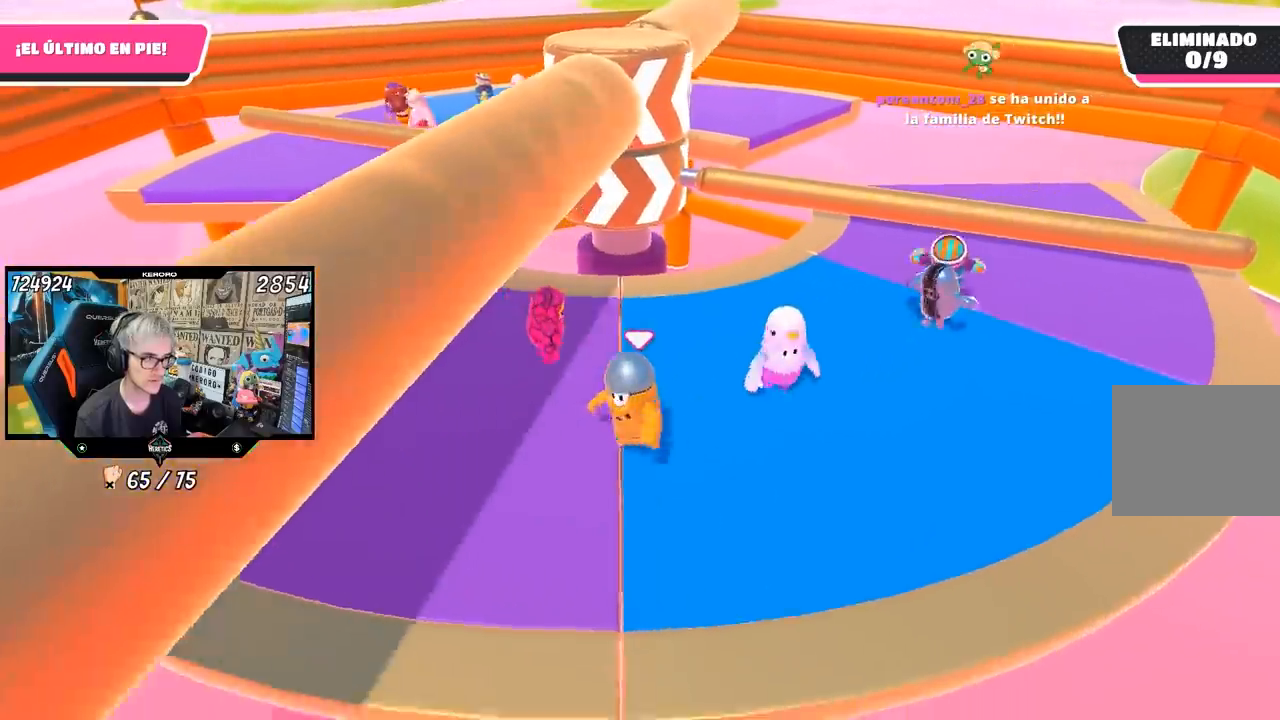
{"dt_ms": 1000, "buttons": [], "left_stick": "right", "right_stick": "center", "button_events": [[167, "L2", "down"], [317, "L2", "up"]]}
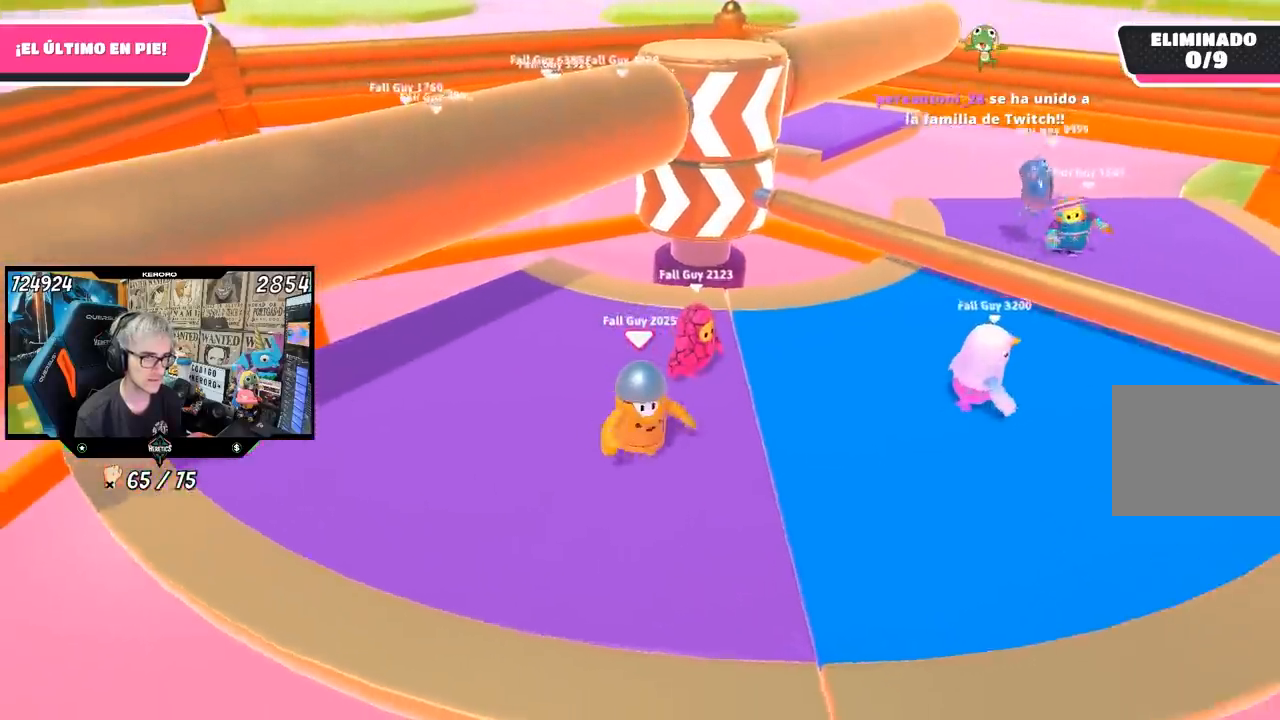
{"dt_ms": 500, "buttons": [], "left_stick": "up-right", "right_stick": "center", "button_events": [[33, "L2", "down"], [217, "L2", "up"]]}
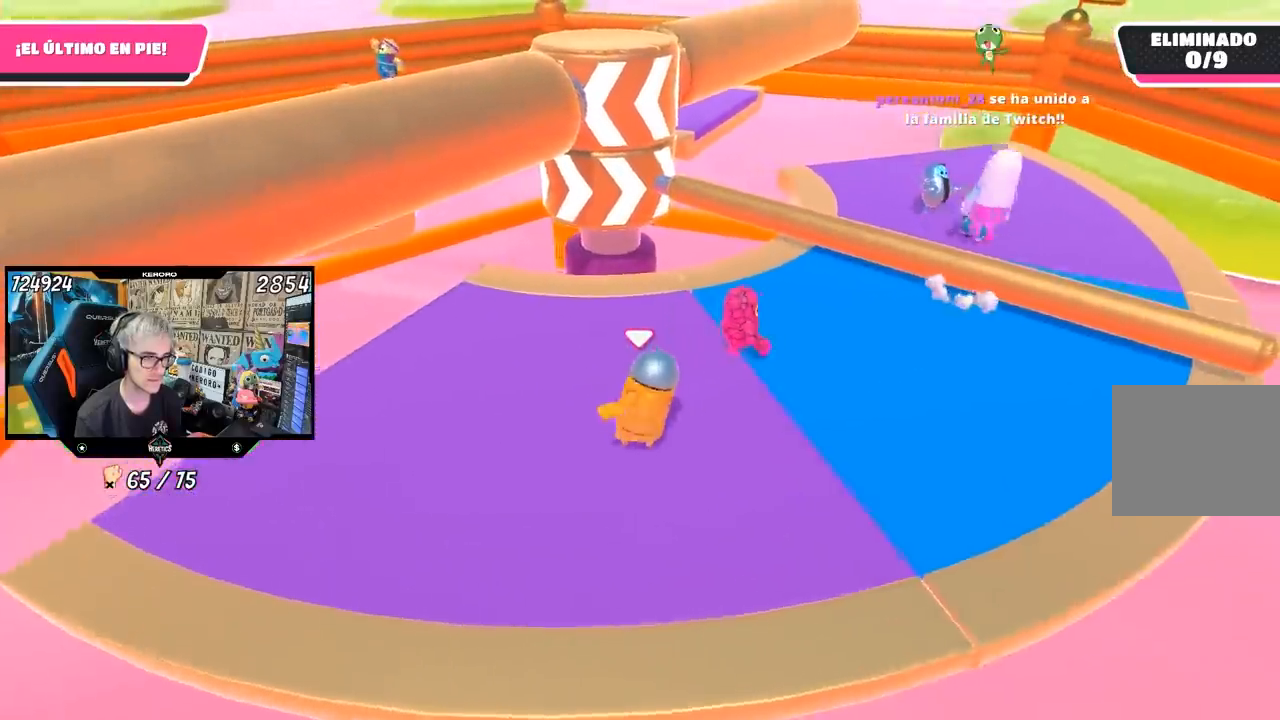
{"dt_ms": 500, "buttons": [], "left_stick": "left", "right_stick": "center", "button_events": []}
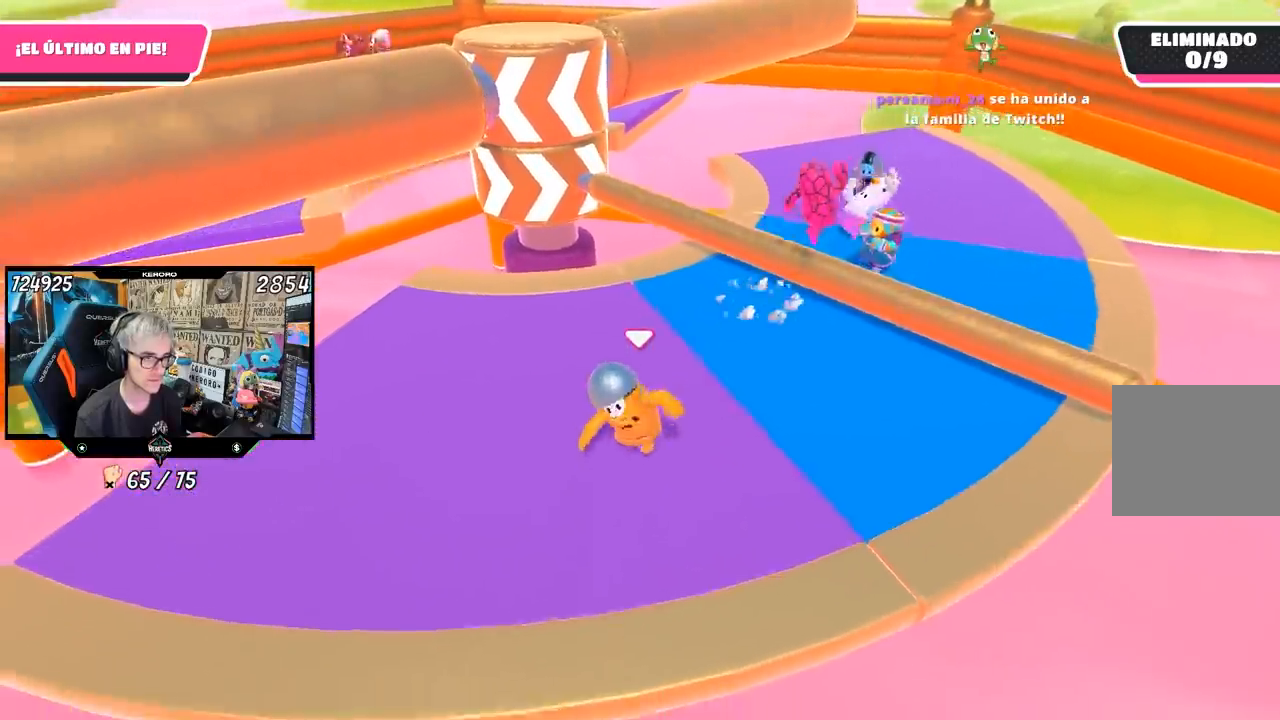
{"dt_ms": 500, "buttons": [], "left_stick": "center", "right_stick": "center", "button_events": []}
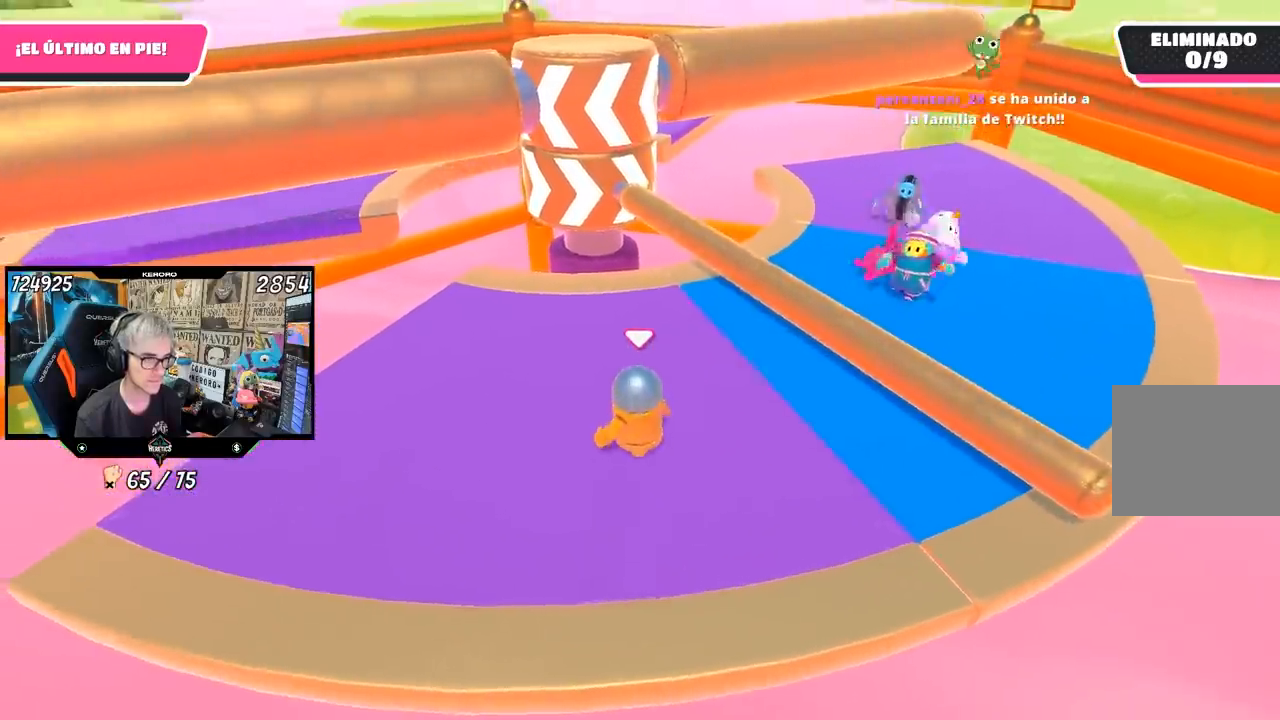
{"dt_ms": 500, "buttons": ["CROSS"], "left_stick": "center", "right_stick": "center", "button_events": [[400, "CROSS", "down"]]}
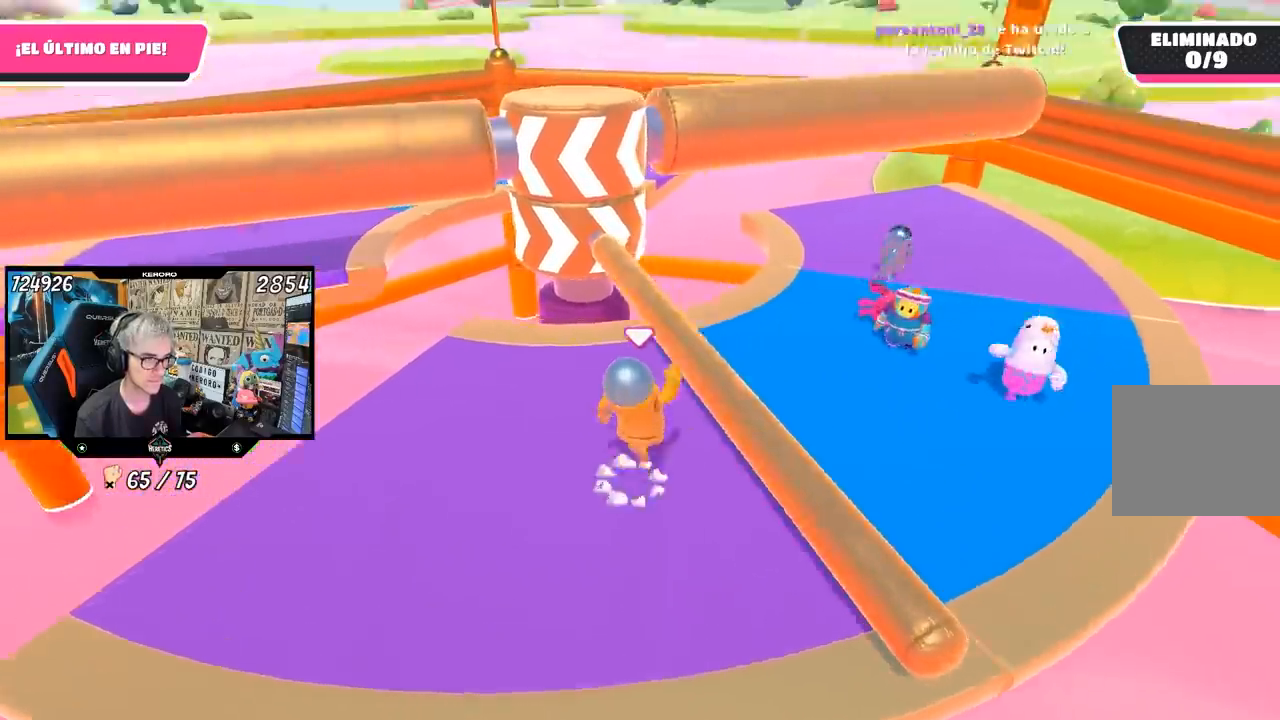
{"dt_ms": 500, "buttons": [], "left_stick": "center", "right_stick": "up", "button_events": [[67, "CROSS", "up"]]}
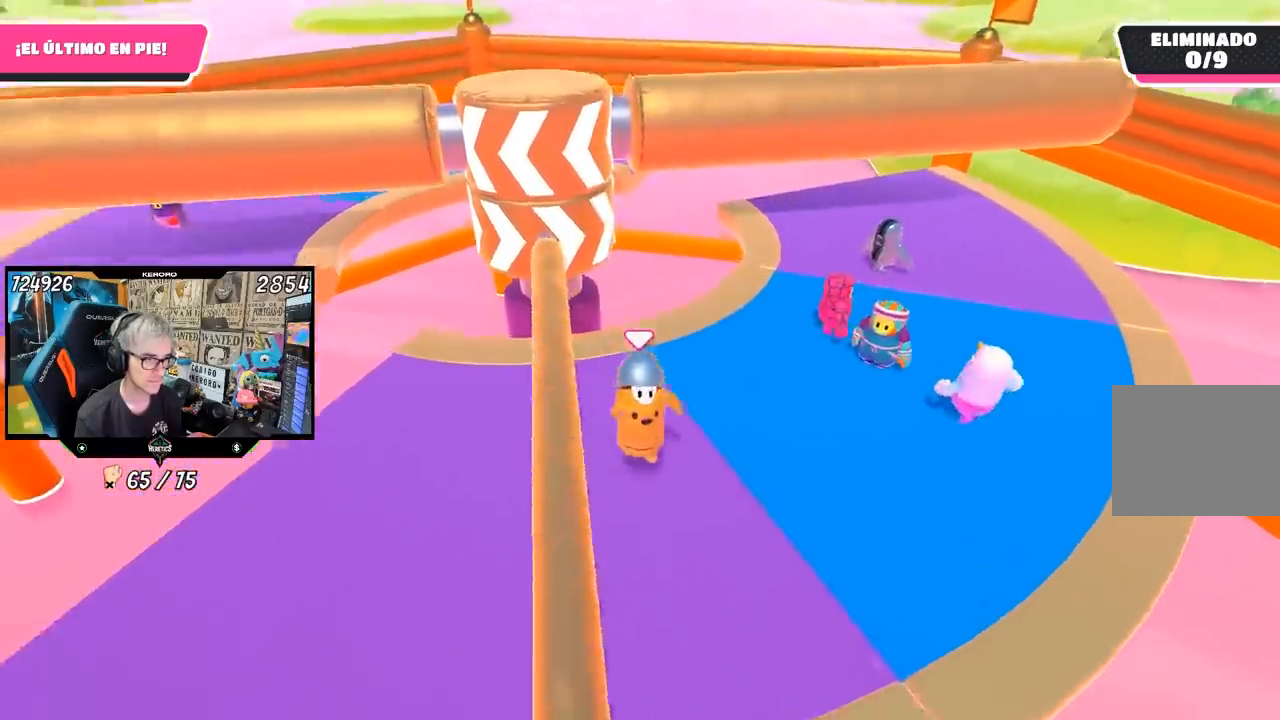
{"dt_ms": 500, "buttons": [], "left_stick": "down-left", "right_stick": "center", "button_events": []}
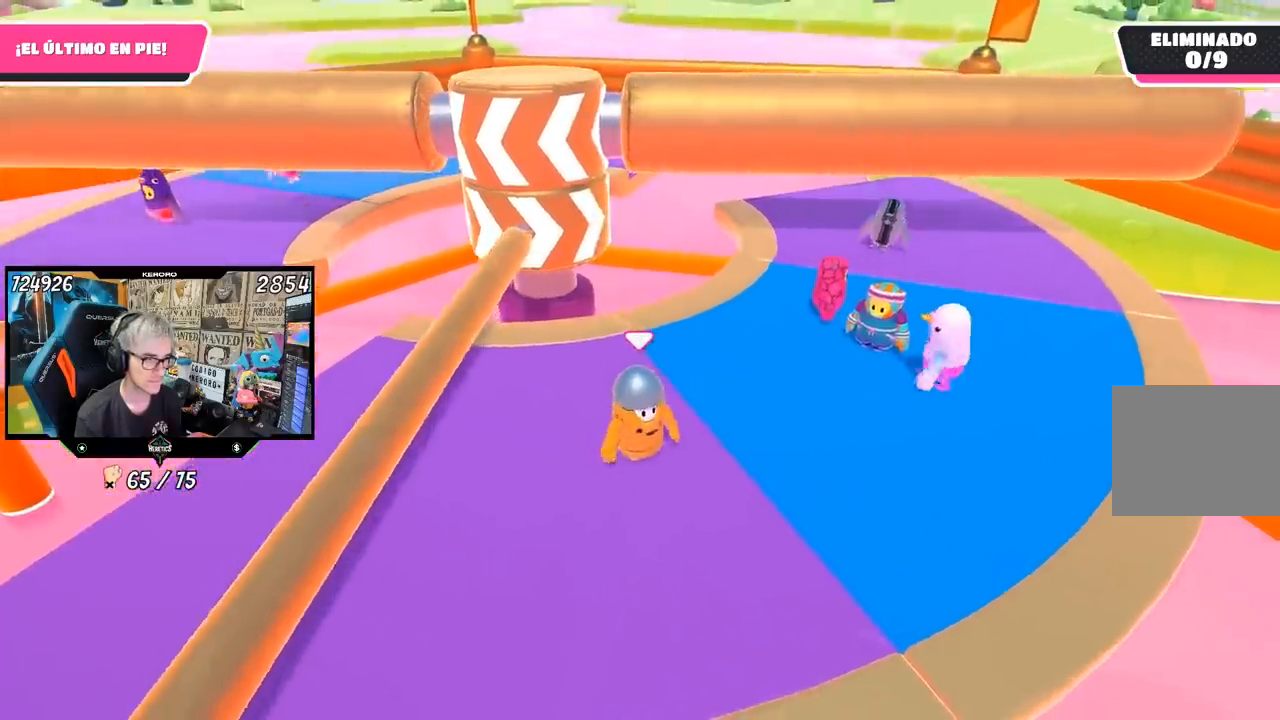
{"dt_ms": 500, "buttons": [], "left_stick": "center", "right_stick": "center", "button_events": []}